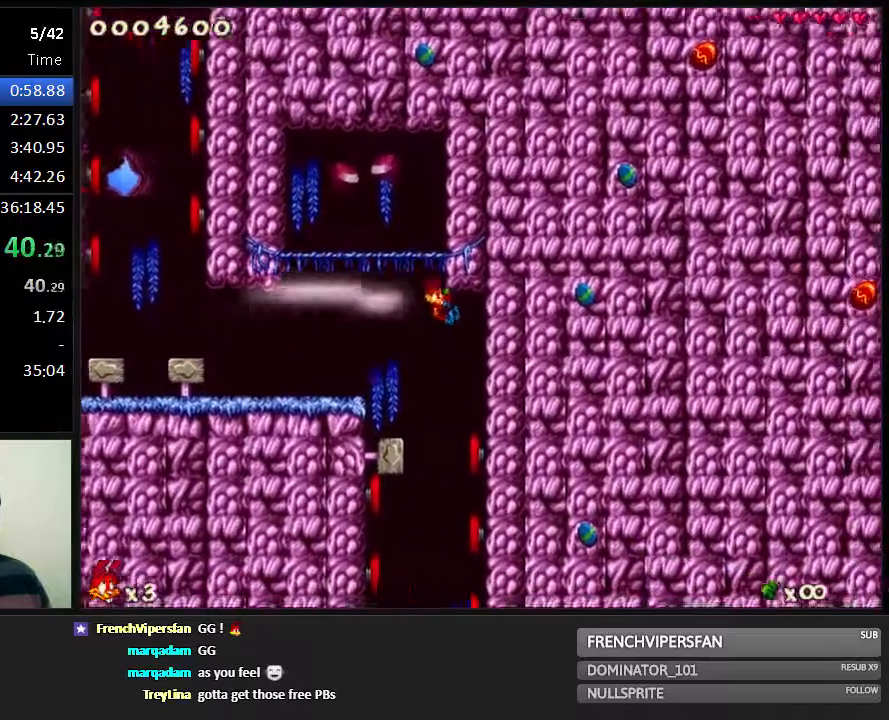
Gameplay with keyboard; each line is a JSON object with the keys held at the frame after it. "events" lists presses ("down") and releases ("up") of "1", "2", "3", "4", "5", "6", "7", "8", "9", "down", "jump", "left", "right", "run", "shoot" and "up" between this image and that frame as [ms after this image, input, new state], when the widget could be followed in between. No other keys are recorded. Mouse input is not recorded. Key names are as the overlay labels them; some are game actions (e.g. jump) rather than physical keys.
{"keys": ["run"], "events": [[33, "right", "up"], [100, "left", "down"], [233, "left", "up"], [400, "left", "down"], [500, "left", "up"]]}
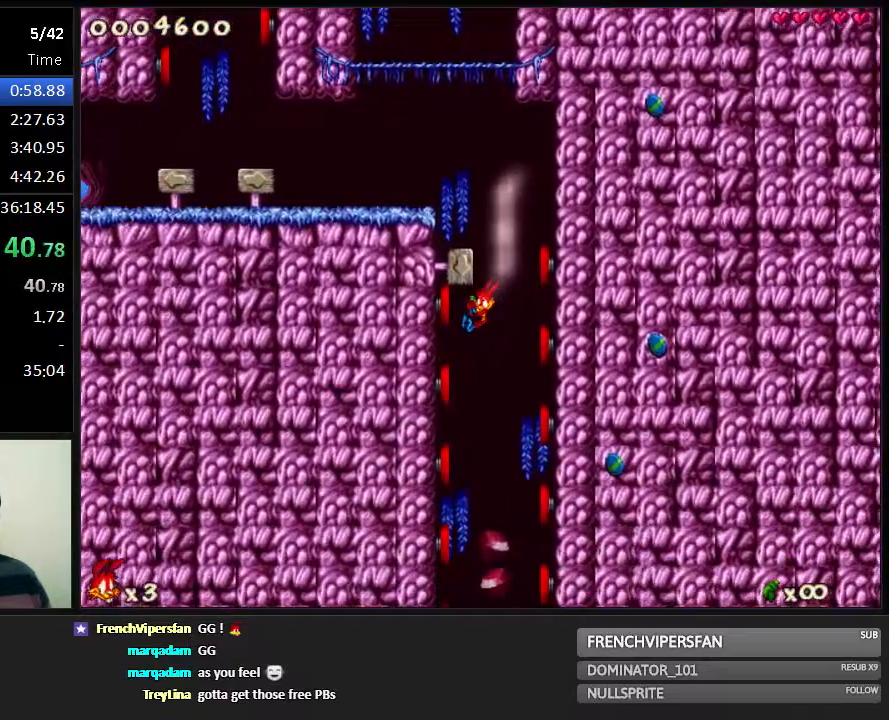
{"keys": ["run"], "events": []}
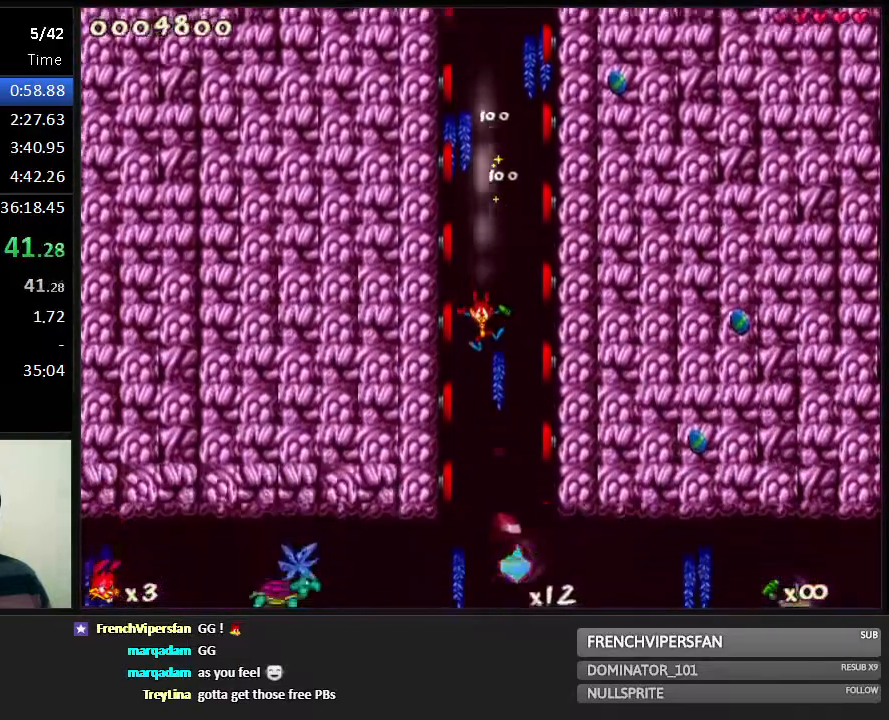
{"keys": ["right", "run"], "events": [[183, "right", "down"], [283, "shoot", "down"], [350, "shoot", "up"]]}
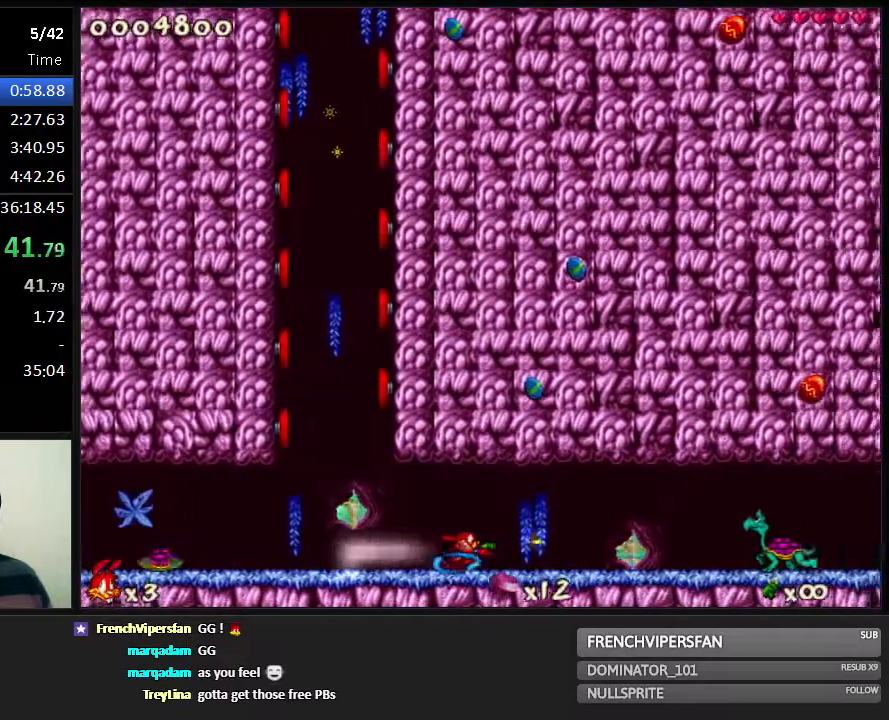
{"keys": ["right", "run"], "events": [[83, "shoot", "down"], [200, "shoot", "up"], [267, "shoot", "down"], [333, "shoot", "up"], [367, "shoot", "down"], [467, "shoot", "up"]]}
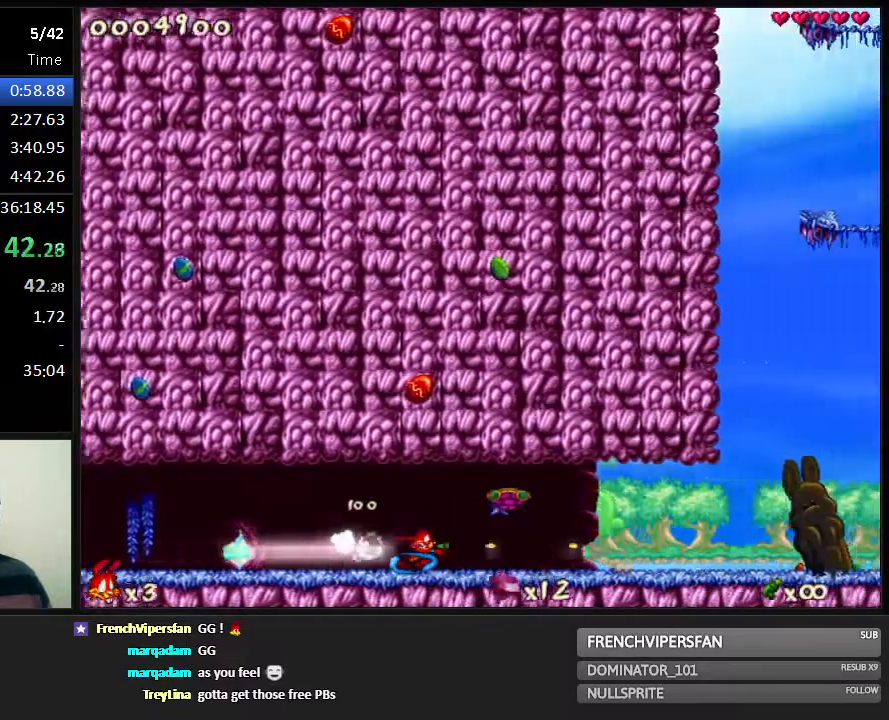
{"keys": ["jump", "run"], "events": [[267, "right", "up"], [417, "jump", "down"]]}
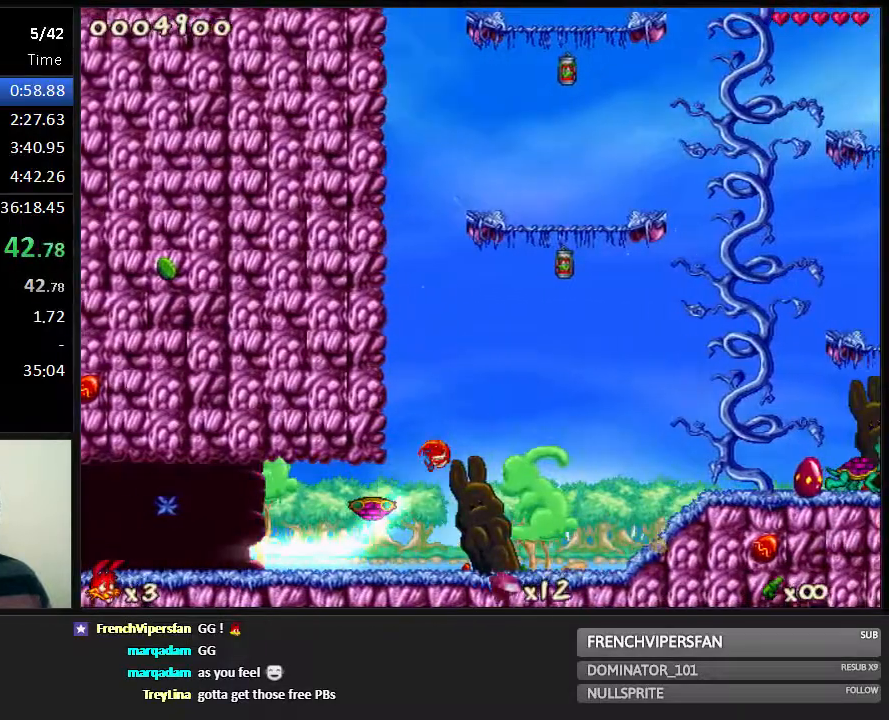
{"keys": ["jump", "run"], "events": [[317, "jump", "up"], [383, "jump", "down"]]}
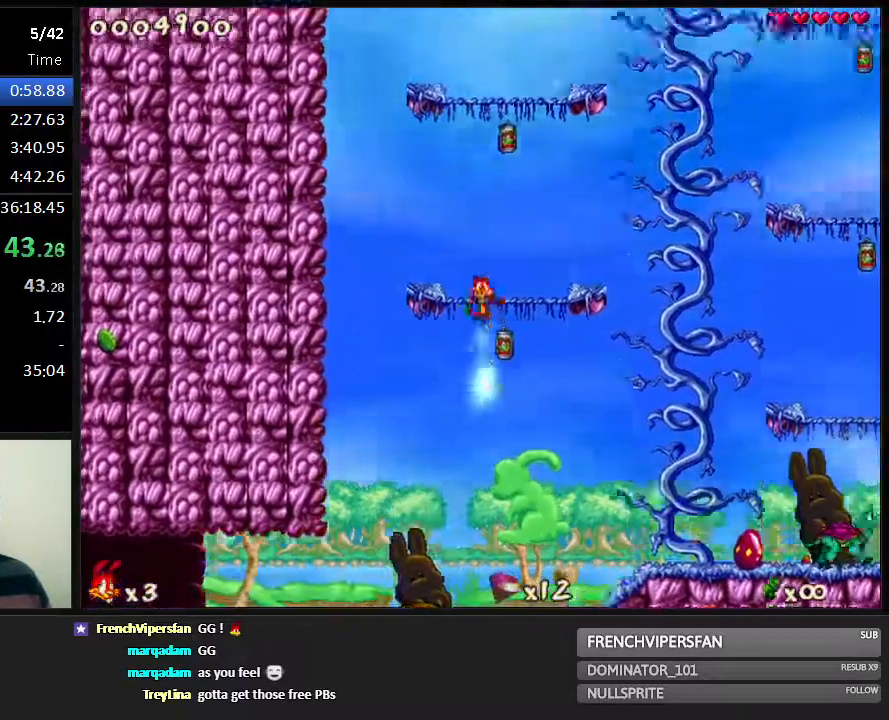
{"keys": ["jump", "run"], "events": [[100, "right", "down"], [200, "right", "up"], [267, "jump", "up"], [367, "jump", "down"]]}
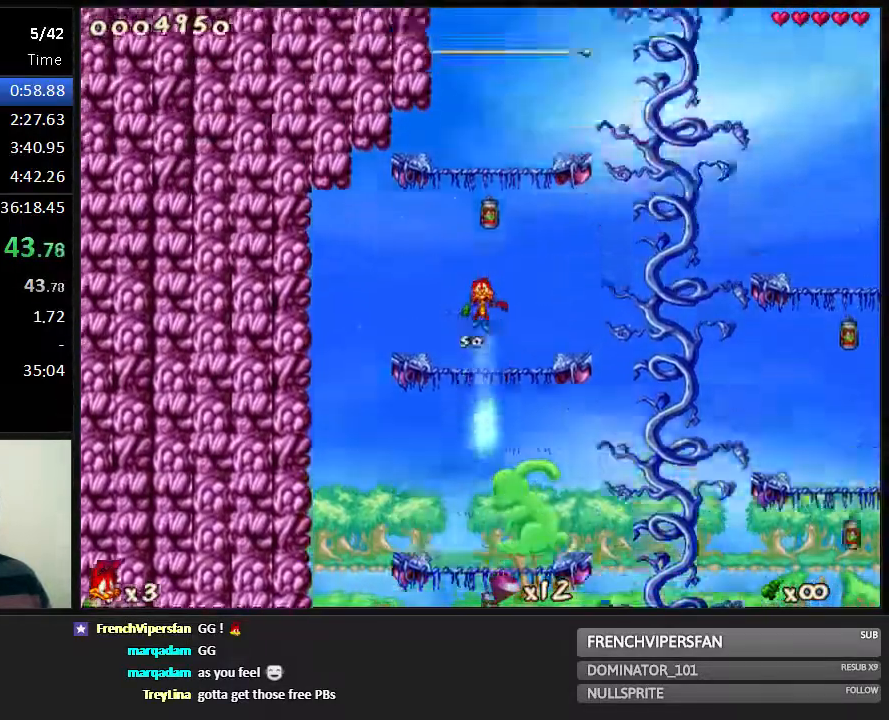
{"keys": ["jump", "right", "run"], "events": [[133, "jump", "up"], [250, "jump", "down"], [250, "right", "down"]]}
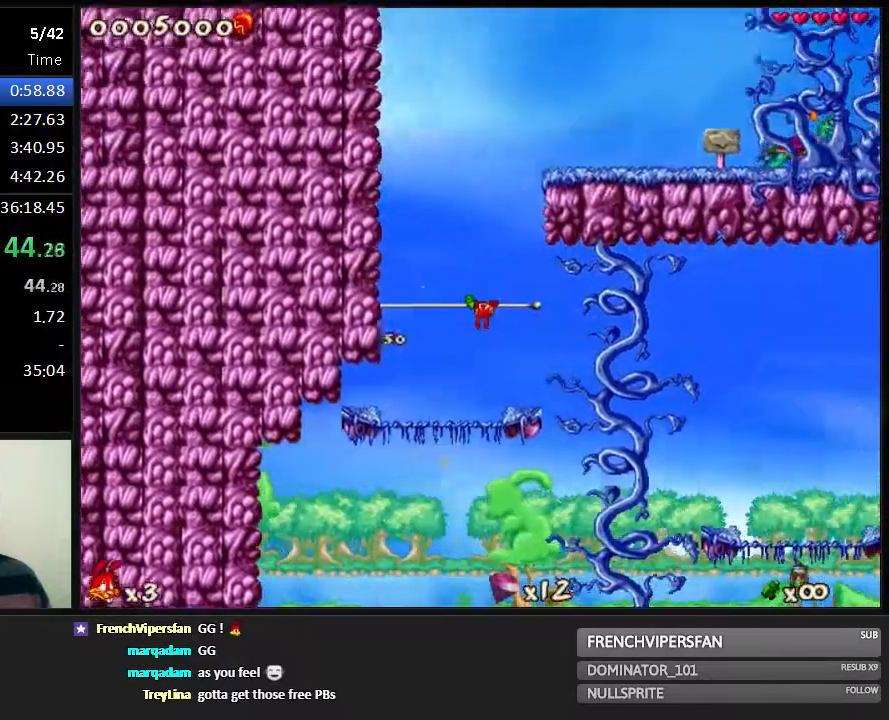
{"keys": ["1", "jump", "right", "run"], "events": [[317, "1", "down"], [383, "1", "up"], [500, "1", "down"]]}
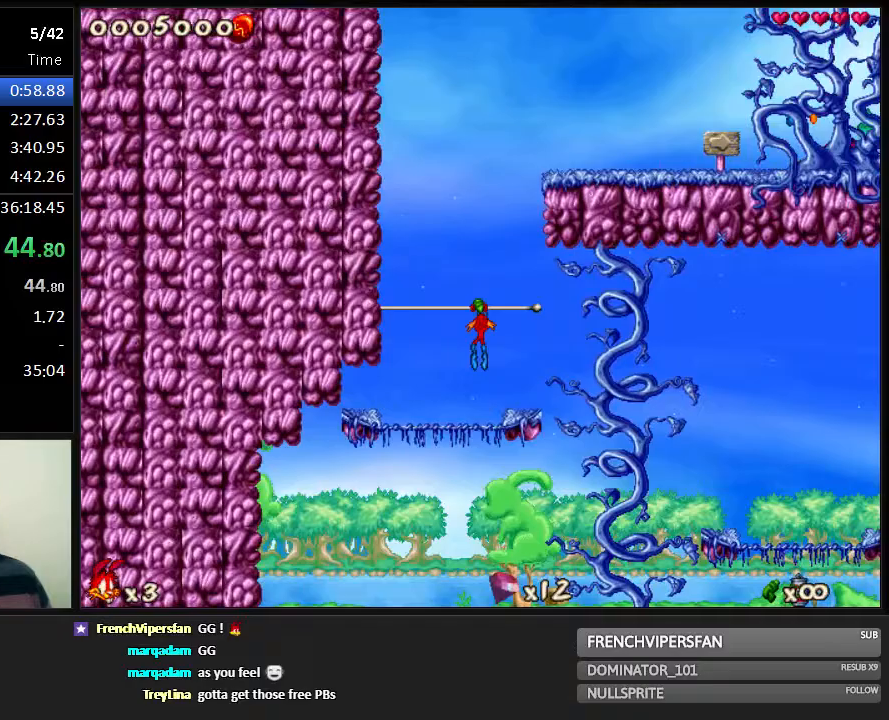
{"keys": ["jump", "right", "run"], "events": [[100, "1", "up"]]}
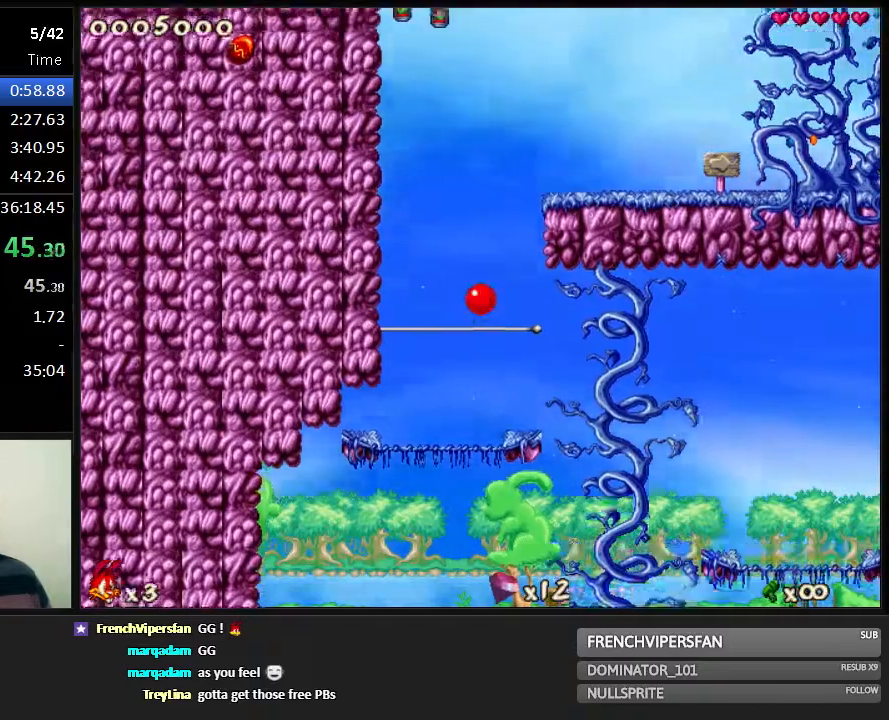
{"keys": ["jump", "right", "run"], "events": []}
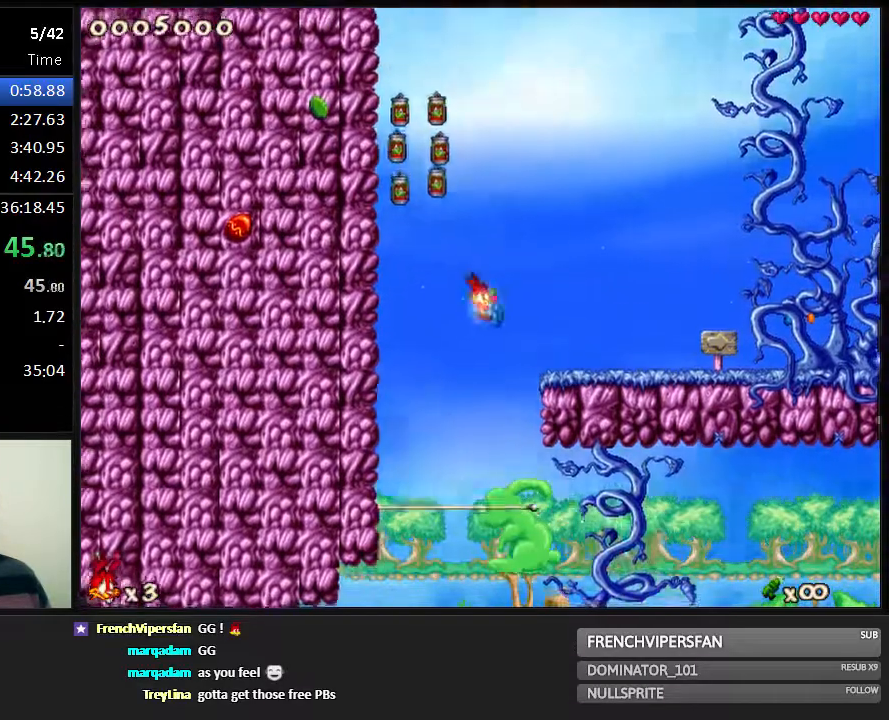
{"keys": ["right", "run"], "events": [[383, "jump", "up"]]}
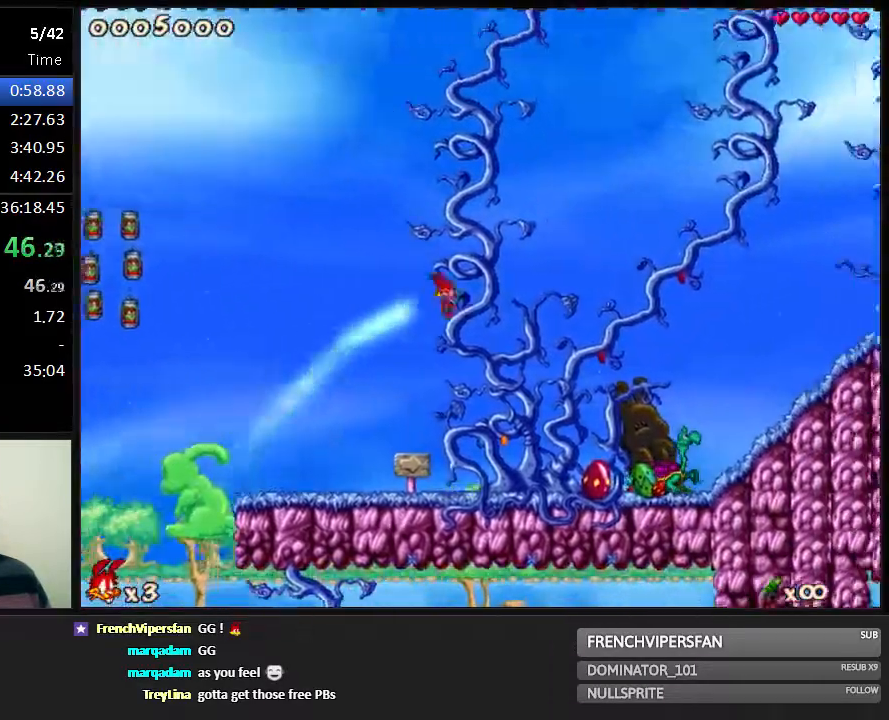
{"keys": ["right", "run"], "events": []}
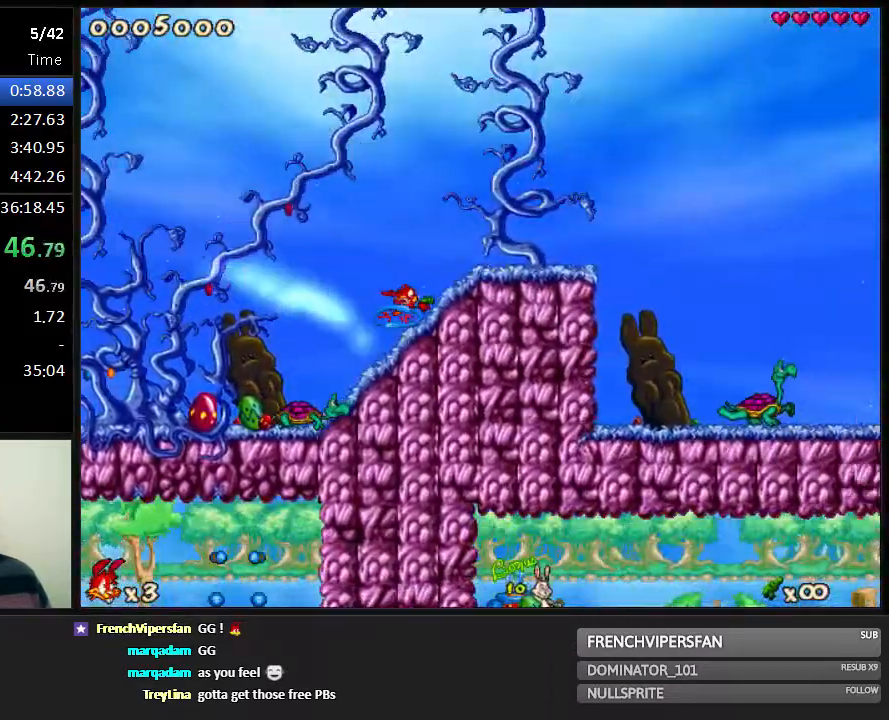
{"keys": ["right", "run"], "events": [[200, "jump", "down"], [433, "jump", "up"]]}
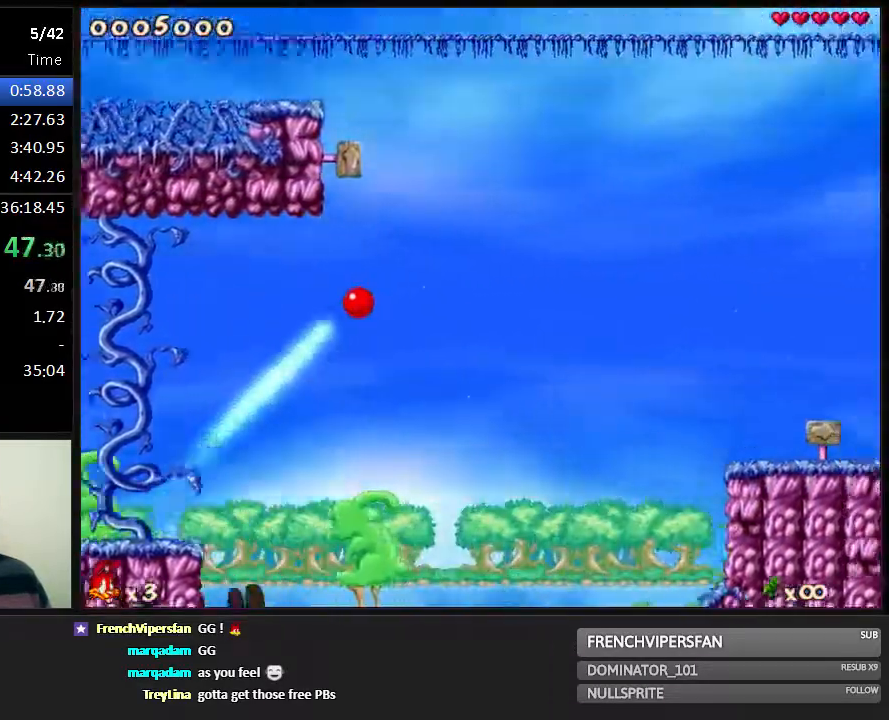
{"keys": ["right", "run"], "events": []}
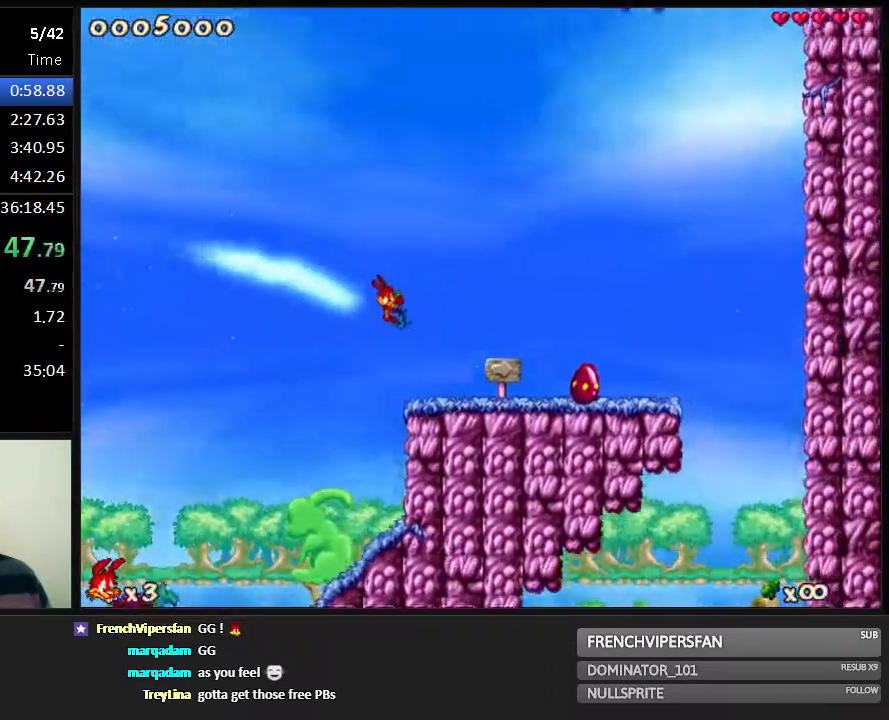
{"keys": ["left", "run"], "events": [[250, "jump", "down"], [317, "jump", "up"], [350, "left", "down"], [417, "right", "up"]]}
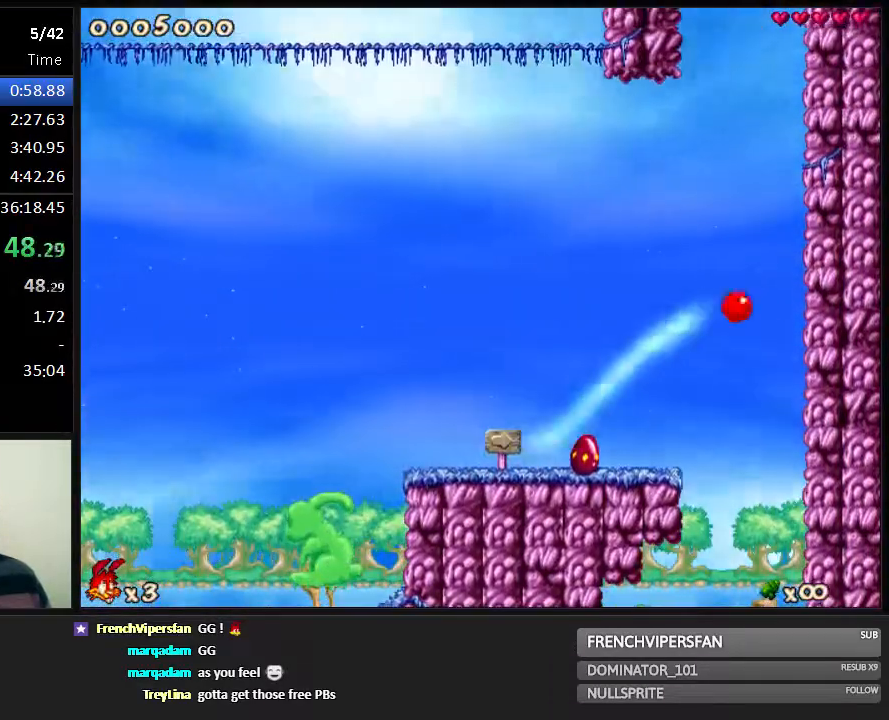
{"keys": ["left", "run"], "events": []}
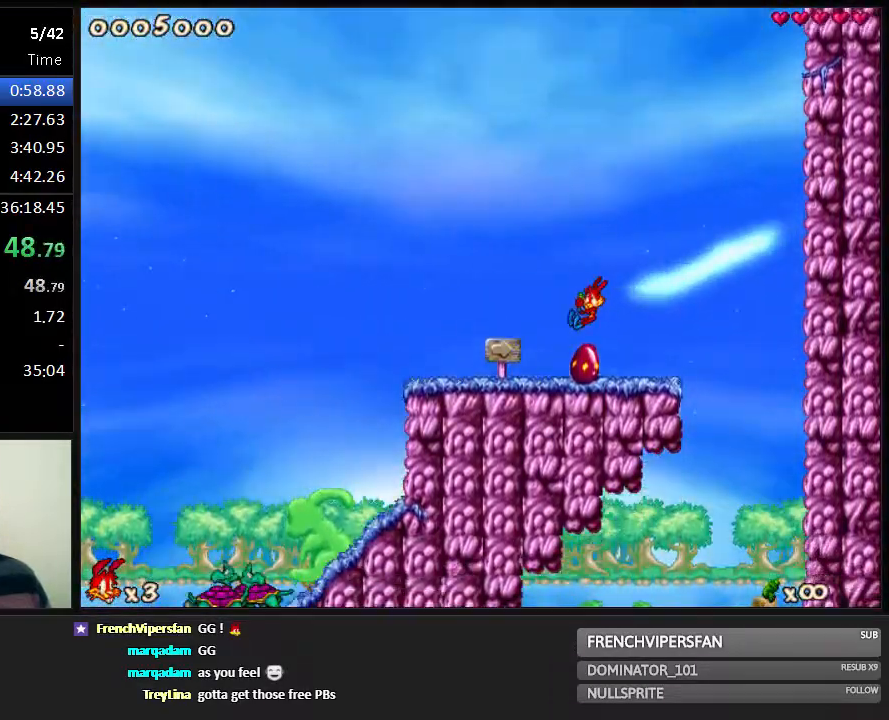
{"keys": ["jump", "left", "run"], "events": [[183, "jump", "down"]]}
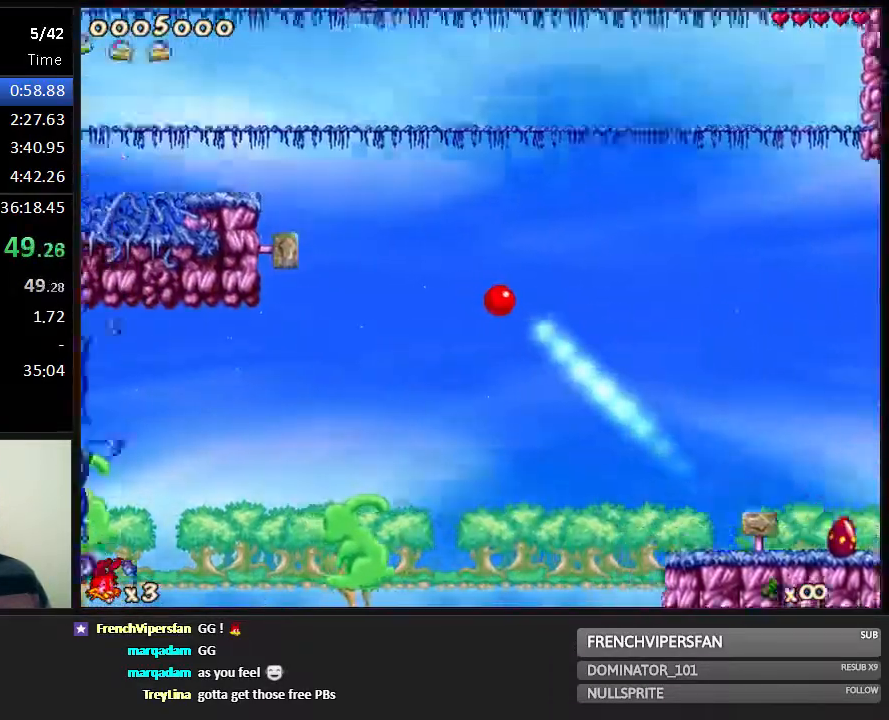
{"keys": ["jump", "left", "run"], "events": [[117, "jump", "up"], [217, "jump", "down"]]}
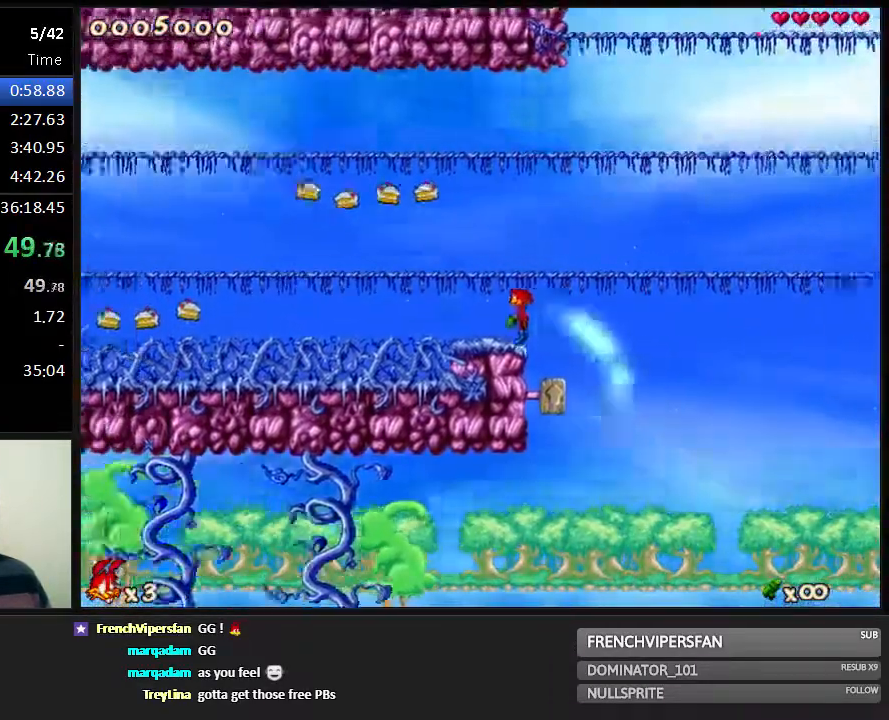
{"keys": ["jump", "right", "run"], "events": [[100, "left", "up"], [100, "right", "down"]]}
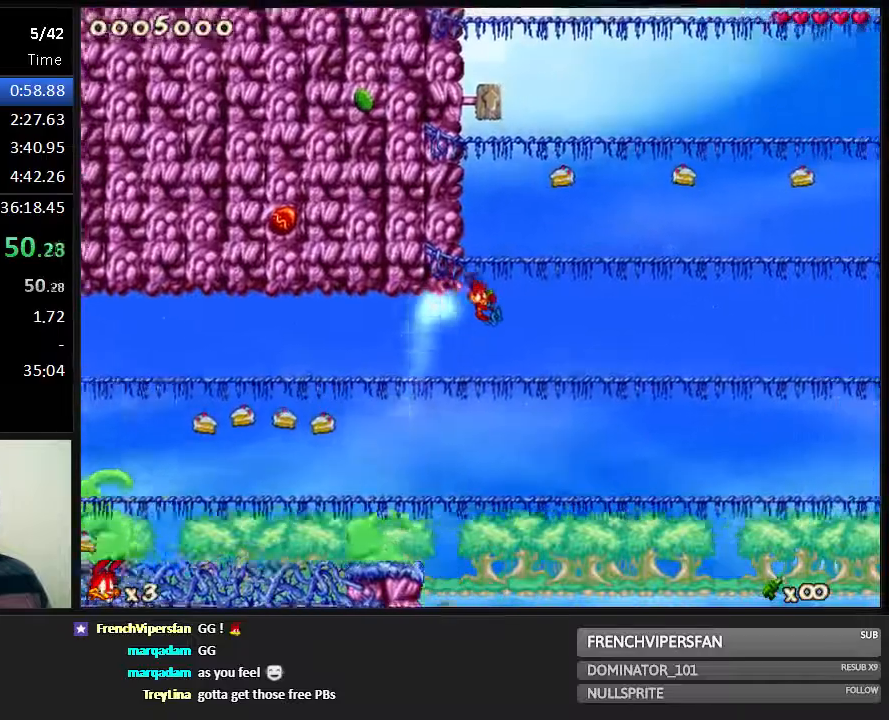
{"keys": ["jump", "right", "run"], "events": [[133, "jump", "up"], [217, "jump", "down"]]}
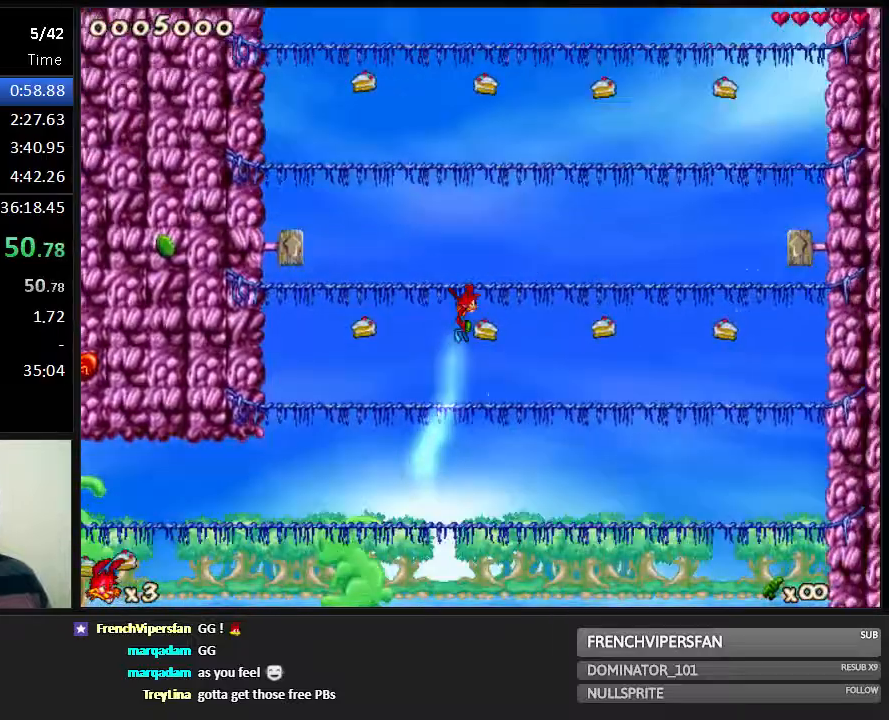
{"keys": ["jump", "right", "run"], "events": []}
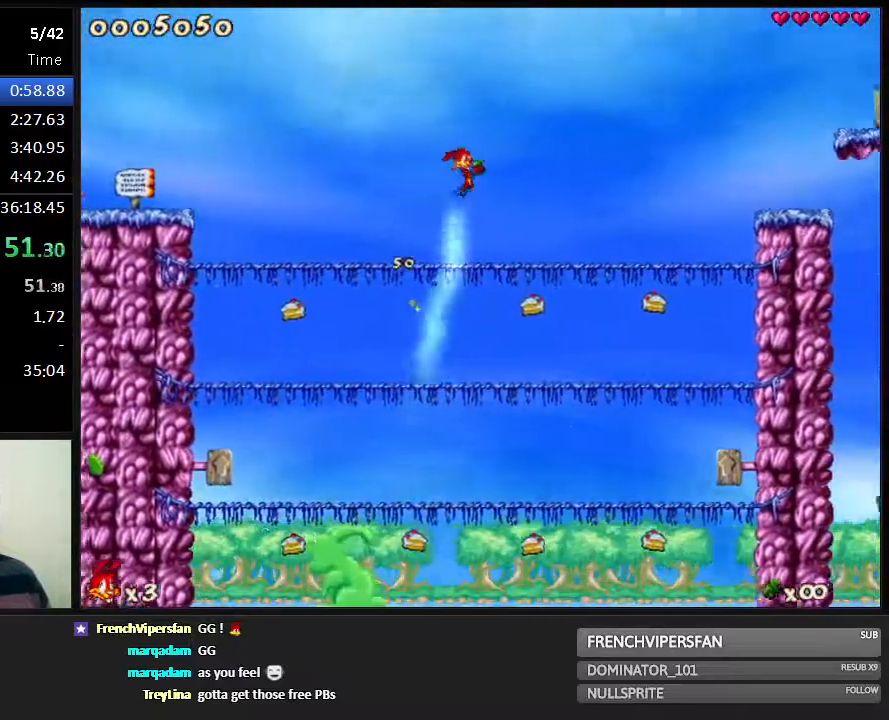
{"keys": ["right", "run"], "events": [[383, "jump", "up"]]}
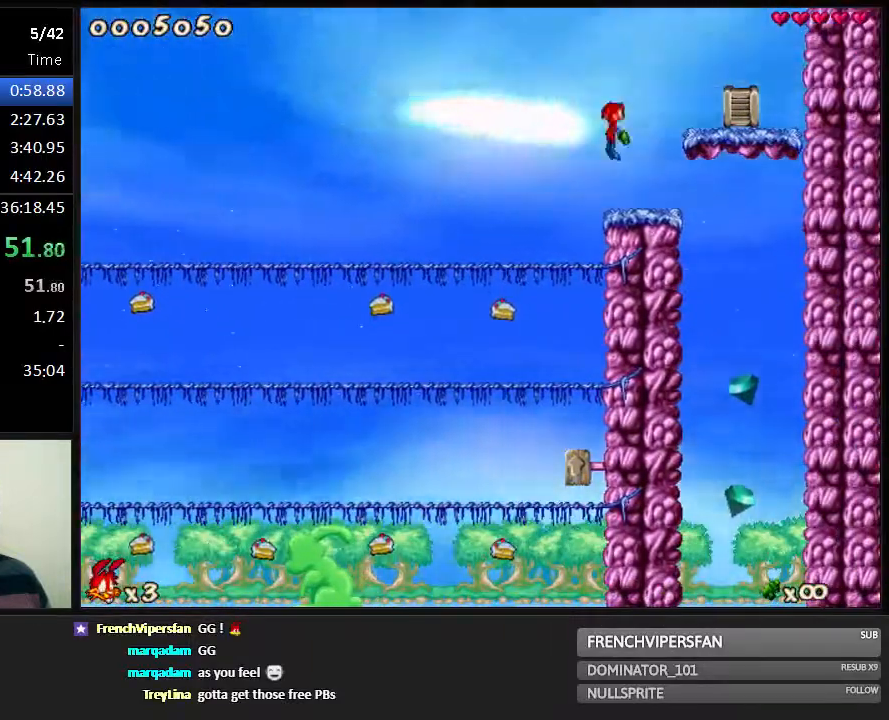
{"keys": ["run"], "events": [[17, "jump", "down"], [117, "jump", "up"], [183, "left", "down"], [267, "right", "up"], [300, "left", "up"]]}
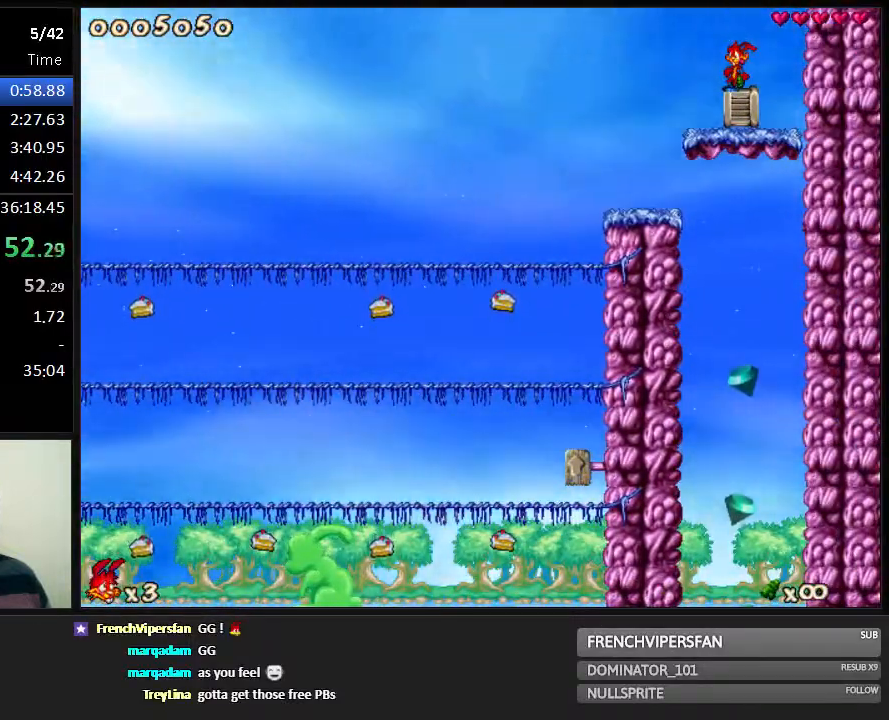
{"keys": ["jump", "left", "run"], "events": [[33, "down", "down"], [133, "jump", "down"], [350, "down", "up"], [350, "left", "down"]]}
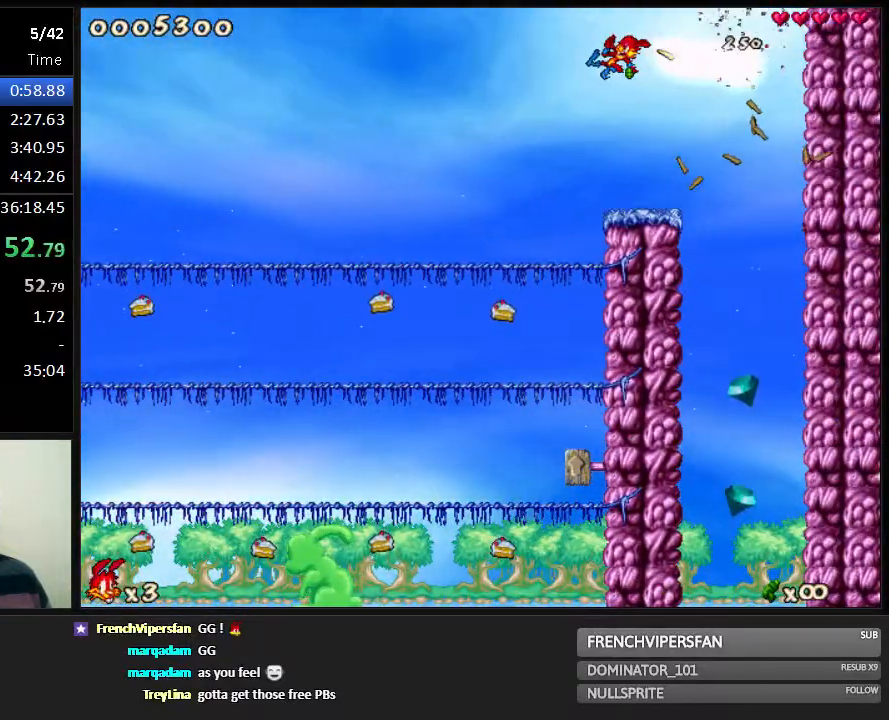
{"keys": ["jump", "left", "run"], "events": []}
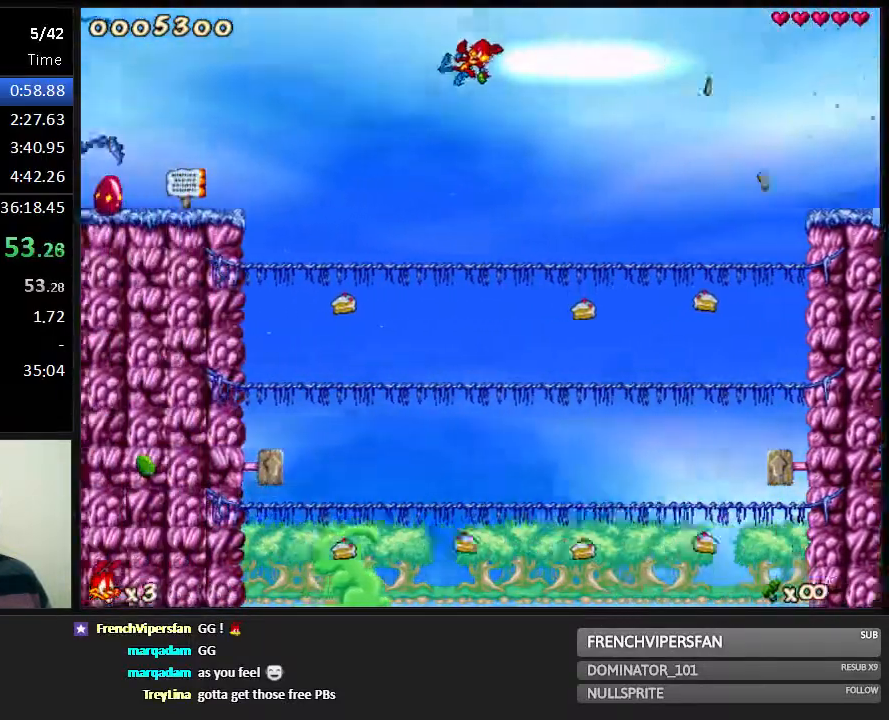
{"keys": ["left", "run"], "events": [[267, "jump", "up"]]}
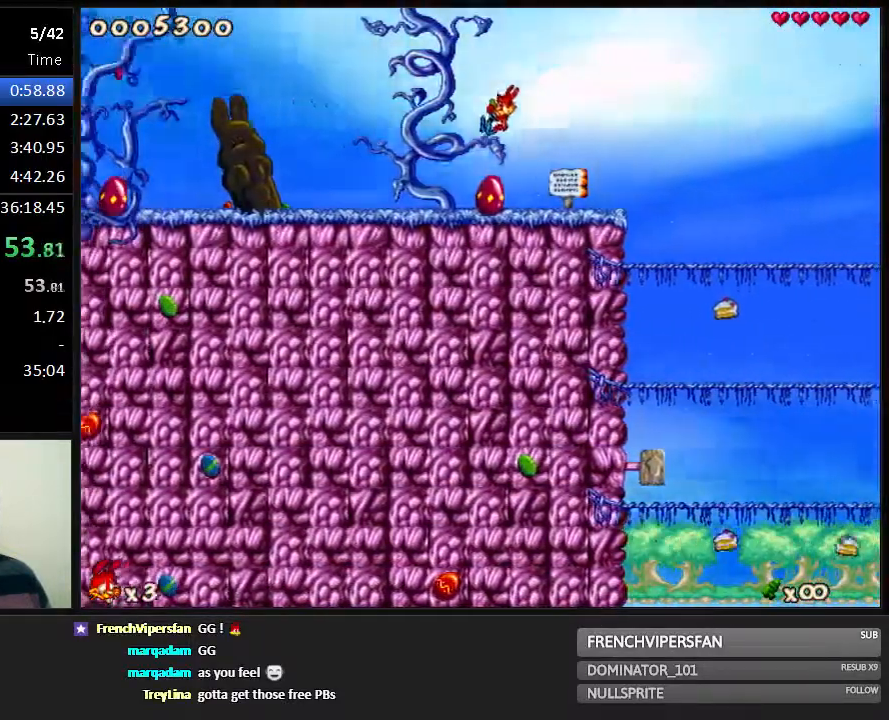
{"keys": ["left", "run"], "events": [[150, "jump", "down"], [183, "jump", "up"]]}
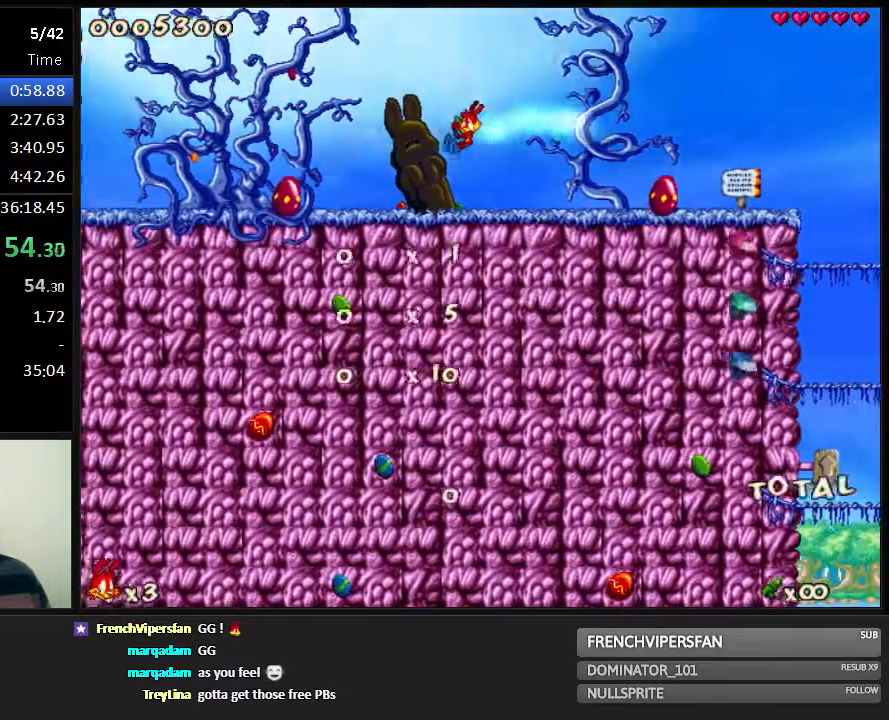
{"keys": ["run"], "events": [[350, "left", "up"]]}